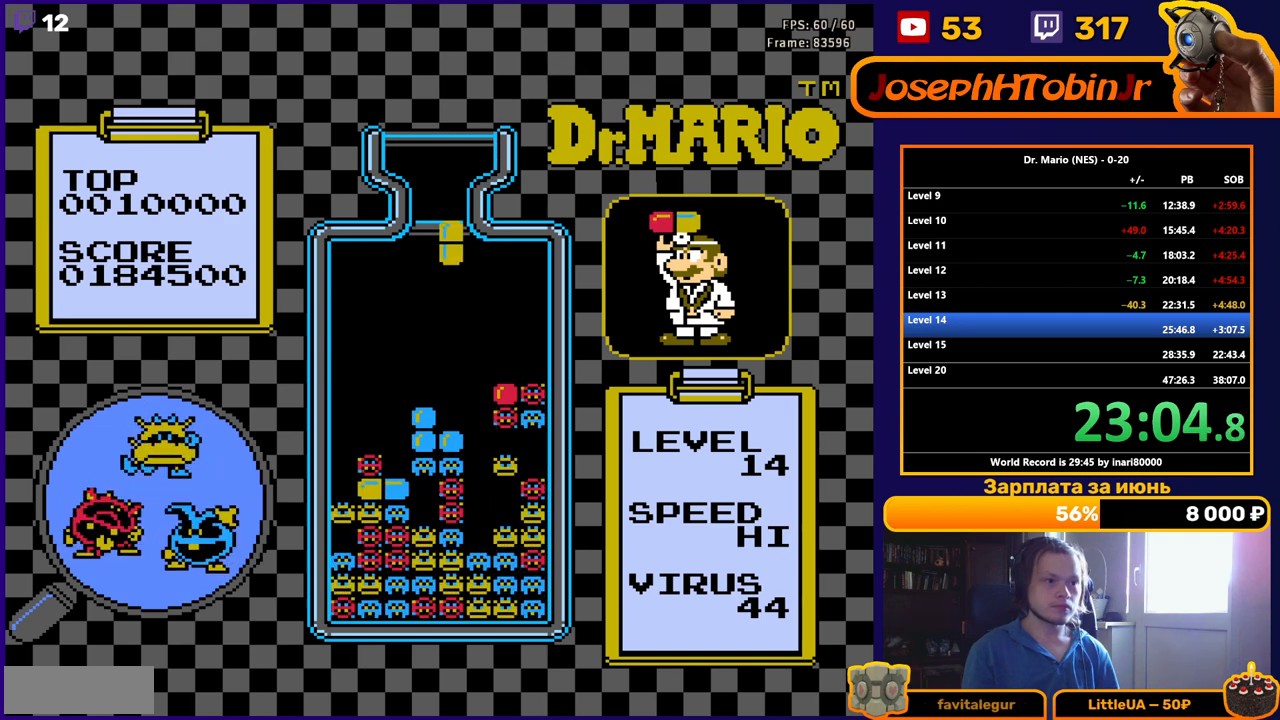
Gameplay with a controller (Nintendo layout); each line is a JSON object with the inputs held at the frame after it. "events" lists button and stick changes between this image and that frame as [ms after this image, input, new state], when the widget could be followed in between. Not read: L3 R3.
{"buttons": [], "events": [[17, "B", "up"], [17, "DPAD_RIGHT", "down"], [100, "DPAD_RIGHT", "up"], [183, "DPAD_DOWN", "down"], [450, "DPAD_DOWN", "up"]]}
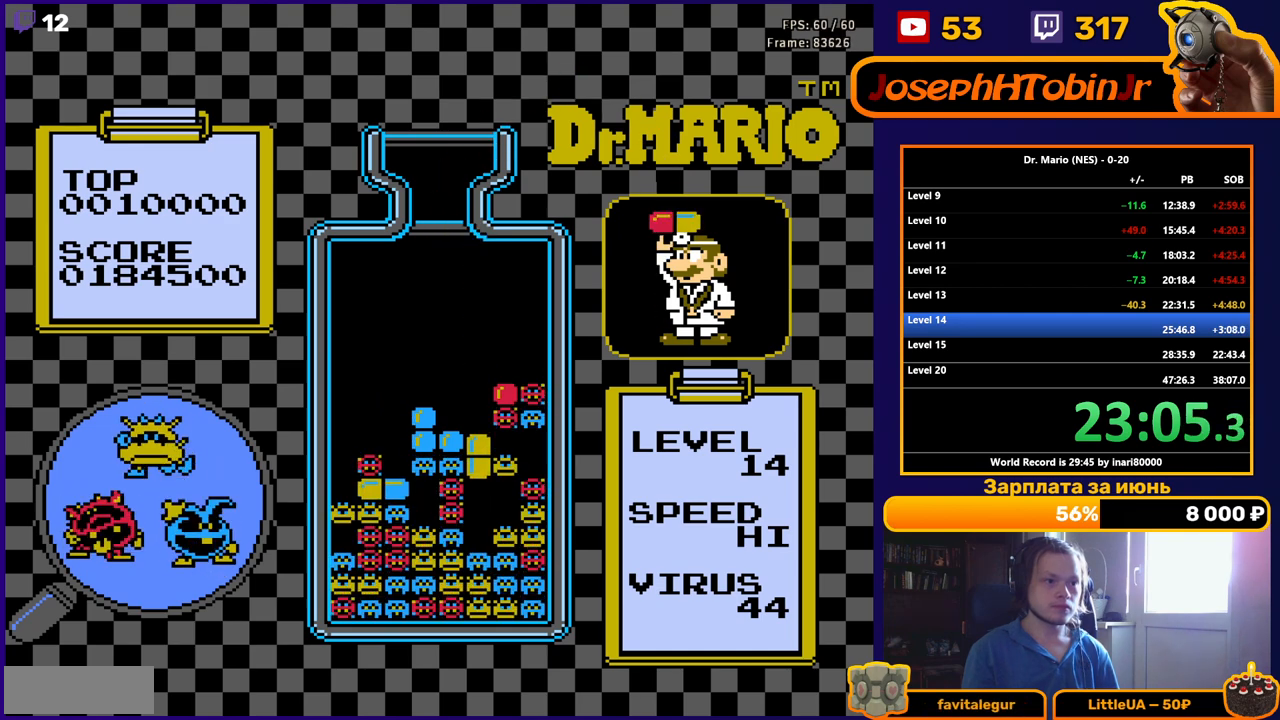
{"buttons": ["DPAD_RIGHT"], "events": [[283, "DPAD_RIGHT", "down"]]}
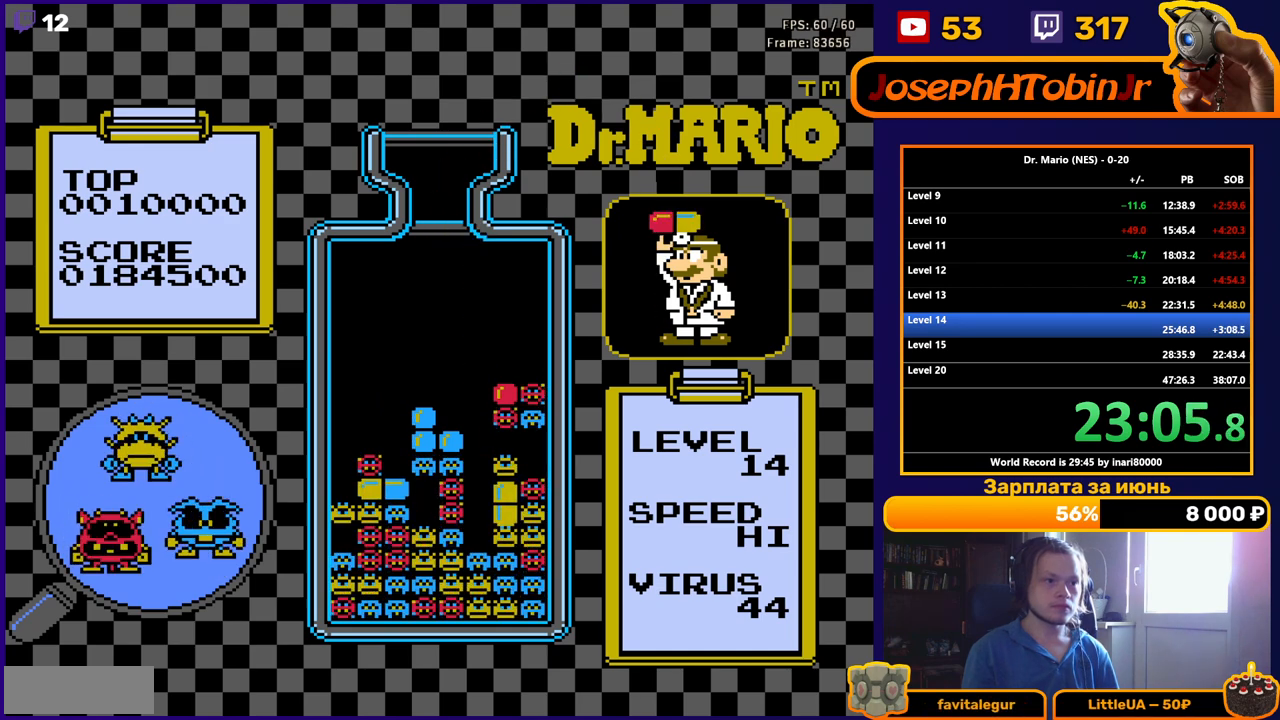
{"buttons": [], "events": [[183, "DPAD_RIGHT", "up"], [200, "DPAD_DOWN", "down"], [400, "DPAD_DOWN", "up"]]}
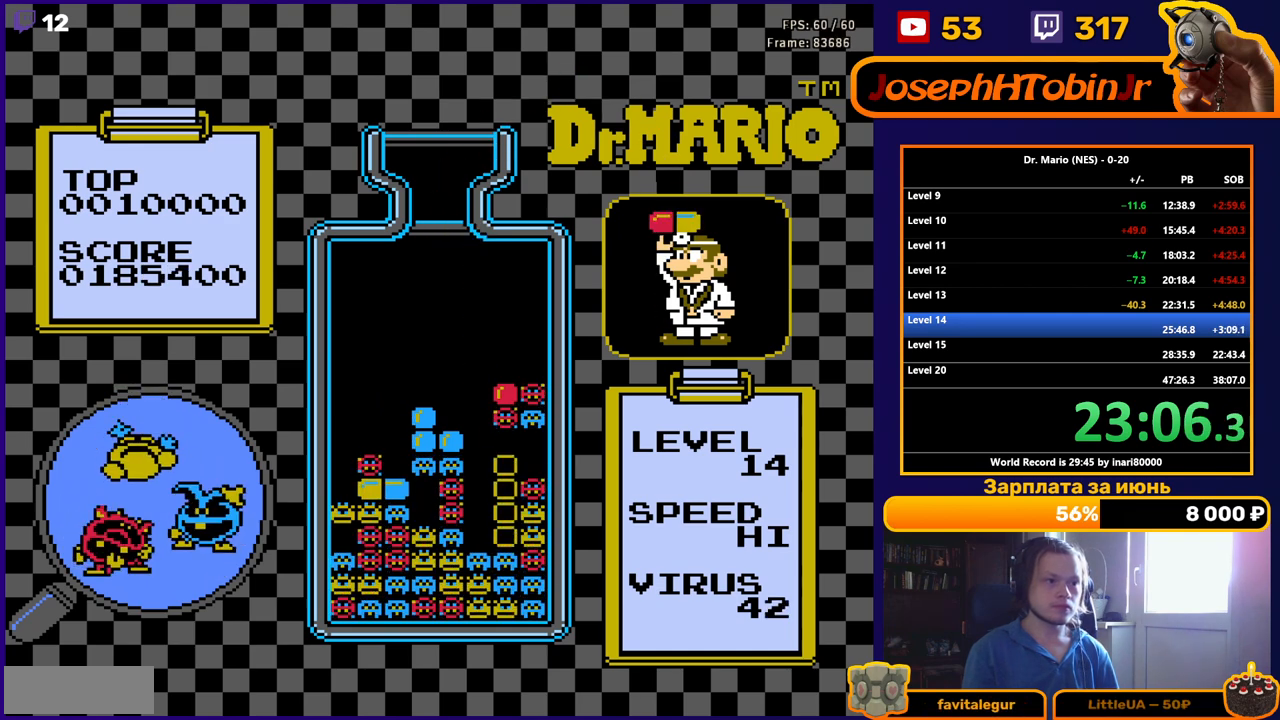
{"buttons": ["DPAD_LEFT"], "events": [[333, "DPAD_LEFT", "down"]]}
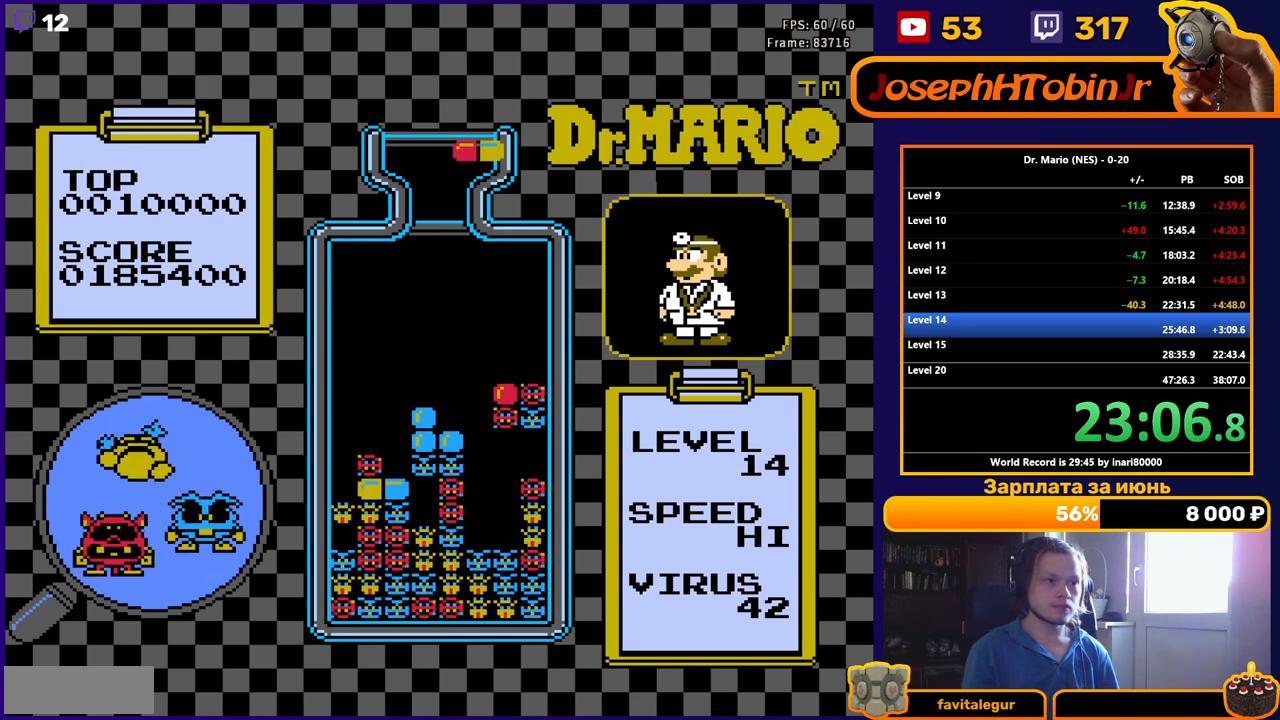
{"buttons": ["DPAD_DOWN"], "events": [[183, "B", "down"], [283, "B", "up"], [333, "B", "down"], [467, "B", "up"], [500, "DPAD_DOWN", "down"], [500, "DPAD_LEFT", "up"]]}
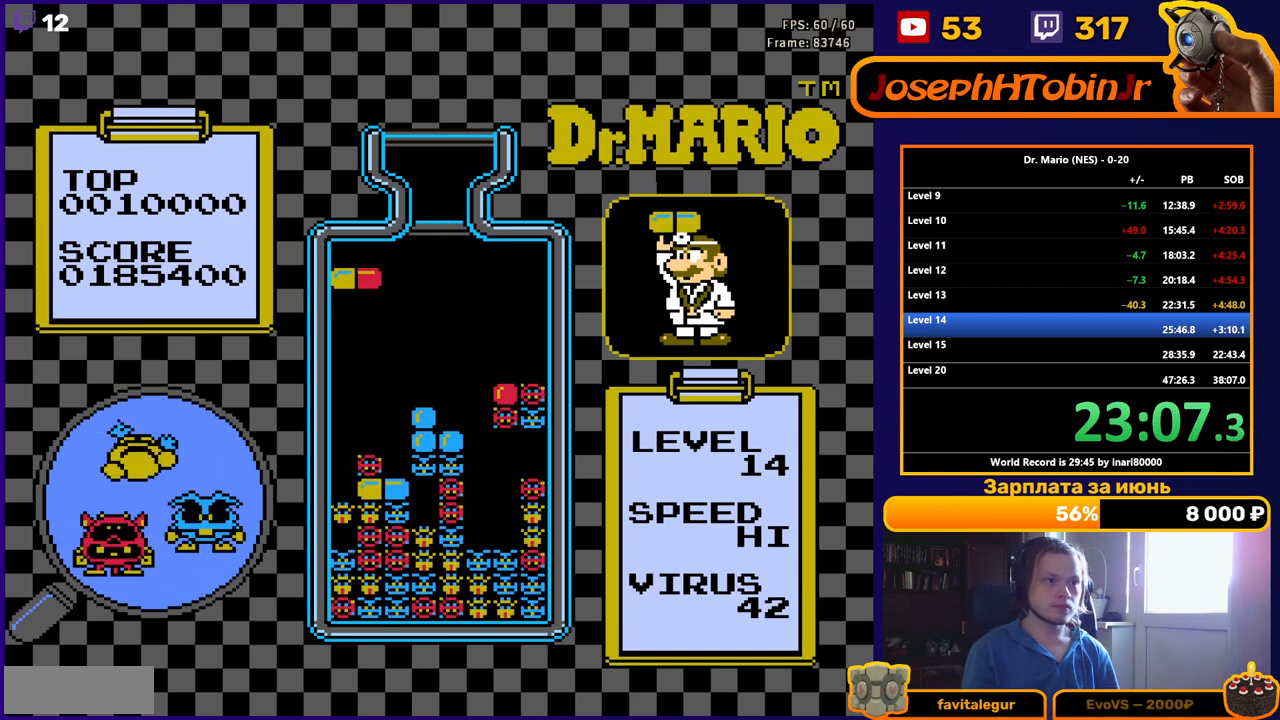
{"buttons": [], "events": [[417, "DPAD_DOWN", "up"]]}
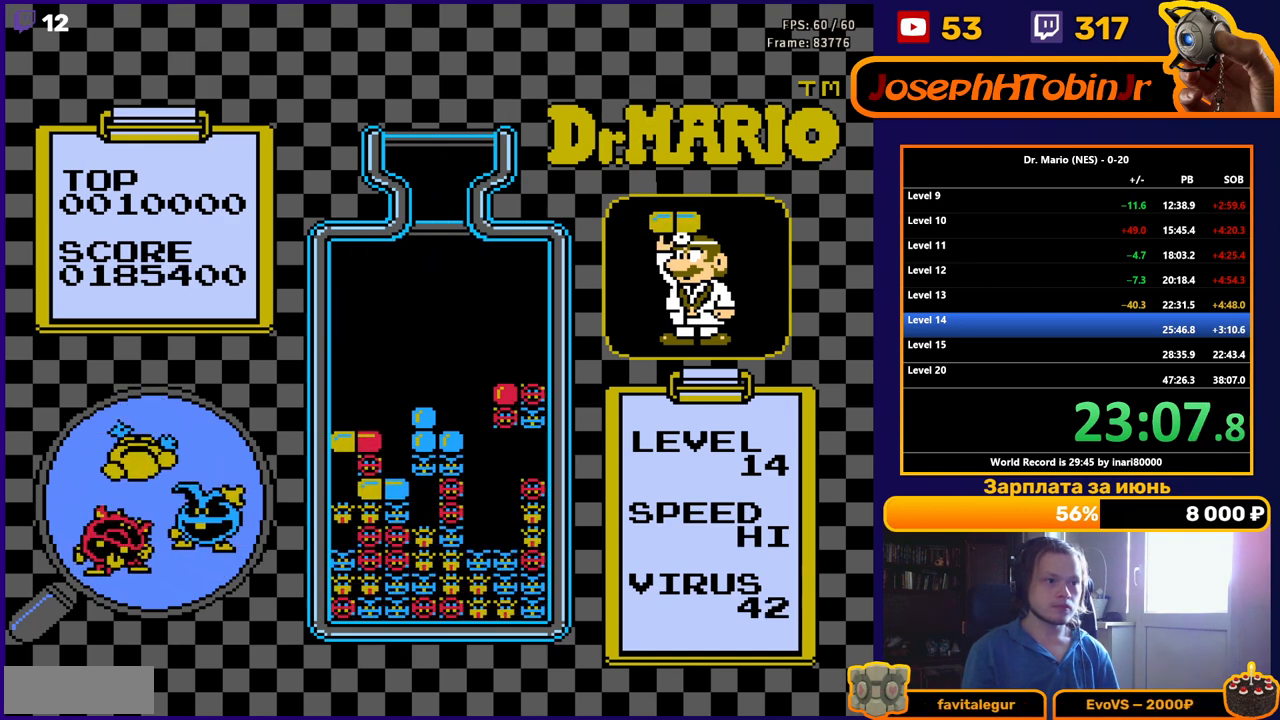
{"buttons": [], "events": [[383, "DPAD_RIGHT", "down"], [450, "DPAD_RIGHT", "up"]]}
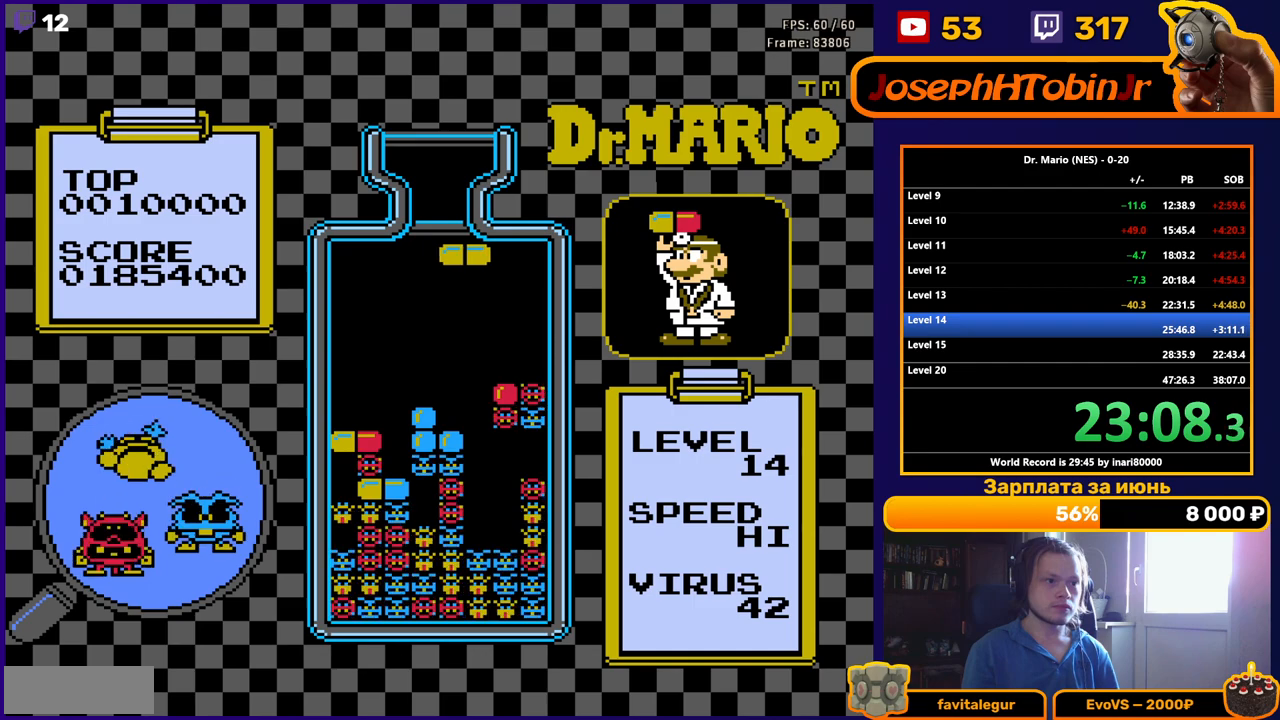
{"buttons": ["DPAD_DOWN"], "events": [[50, "DPAD_RIGHT", "down"], [117, "B", "down"], [117, "DPAD_RIGHT", "up"], [250, "B", "up"], [250, "DPAD_DOWN", "down"]]}
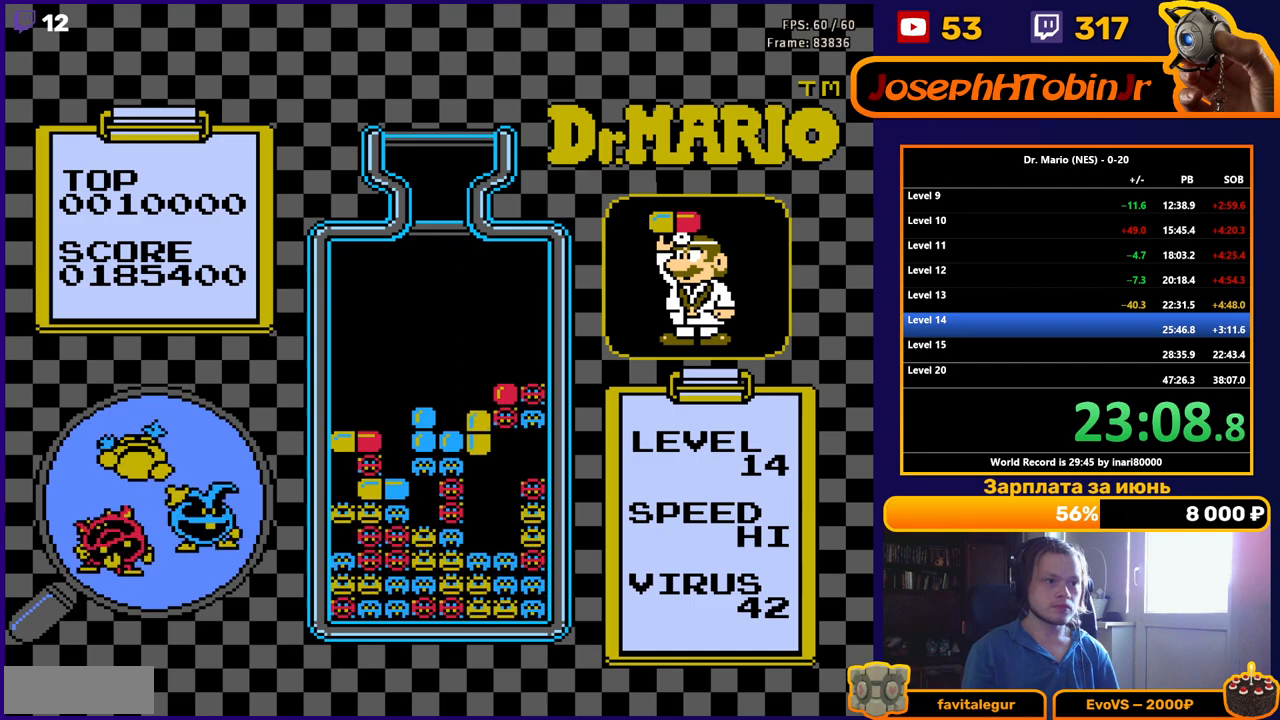
{"buttons": [], "events": [[367, "DPAD_DOWN", "up"]]}
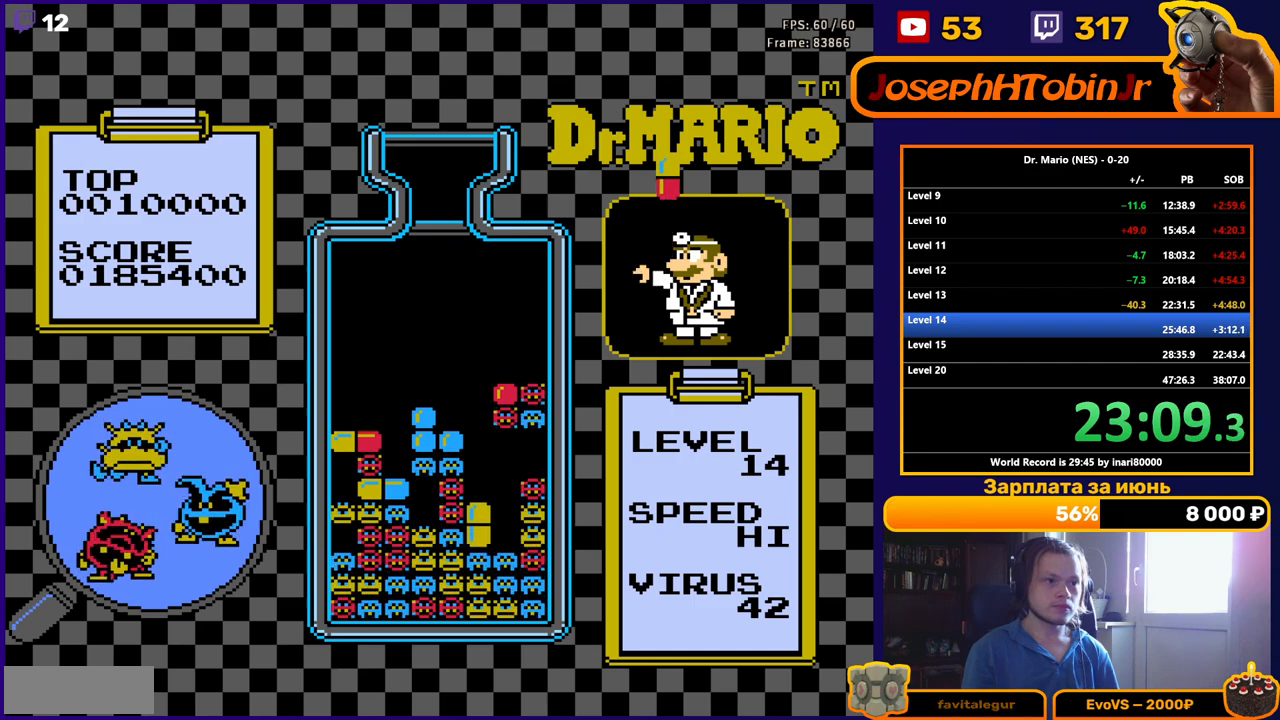
{"buttons": ["DPAD_RIGHT"], "events": [[367, "DPAD_RIGHT", "down"], [433, "DPAD_RIGHT", "up"], [500, "DPAD_RIGHT", "down"]]}
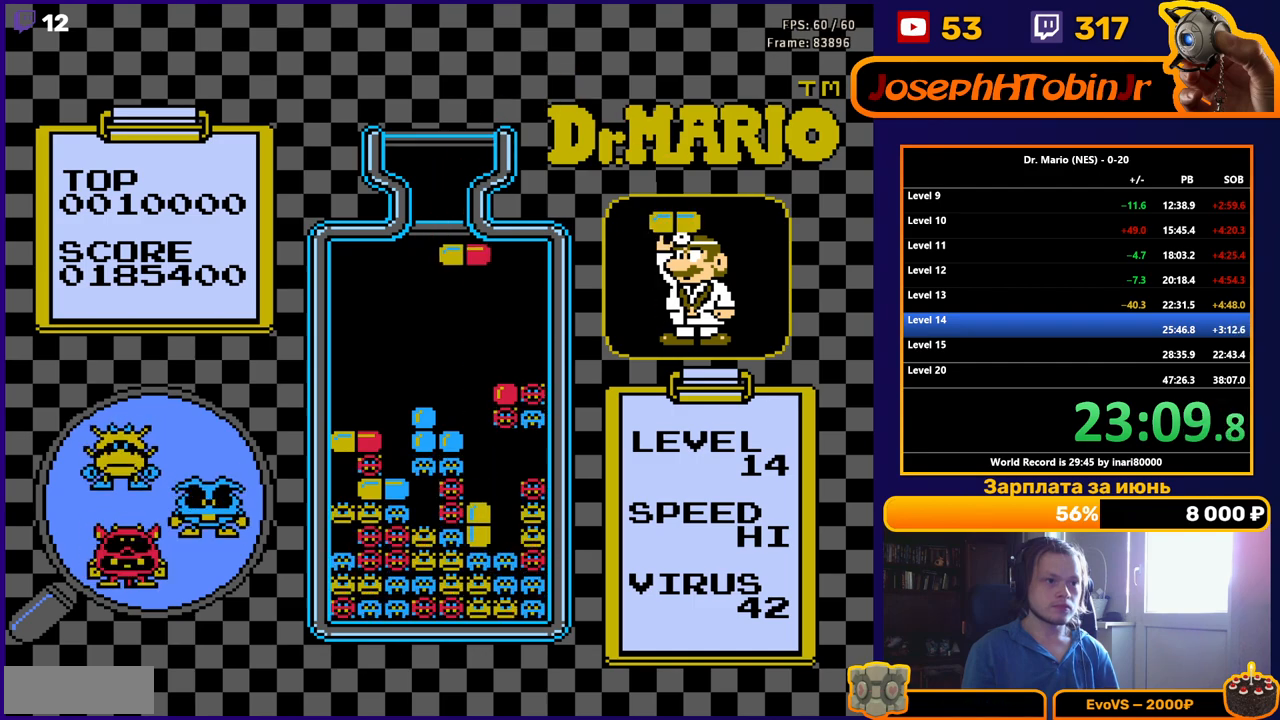
{"buttons": ["DPAD_DOWN"], "events": [[83, "DPAD_RIGHT", "up"], [217, "DPAD_DOWN", "down"]]}
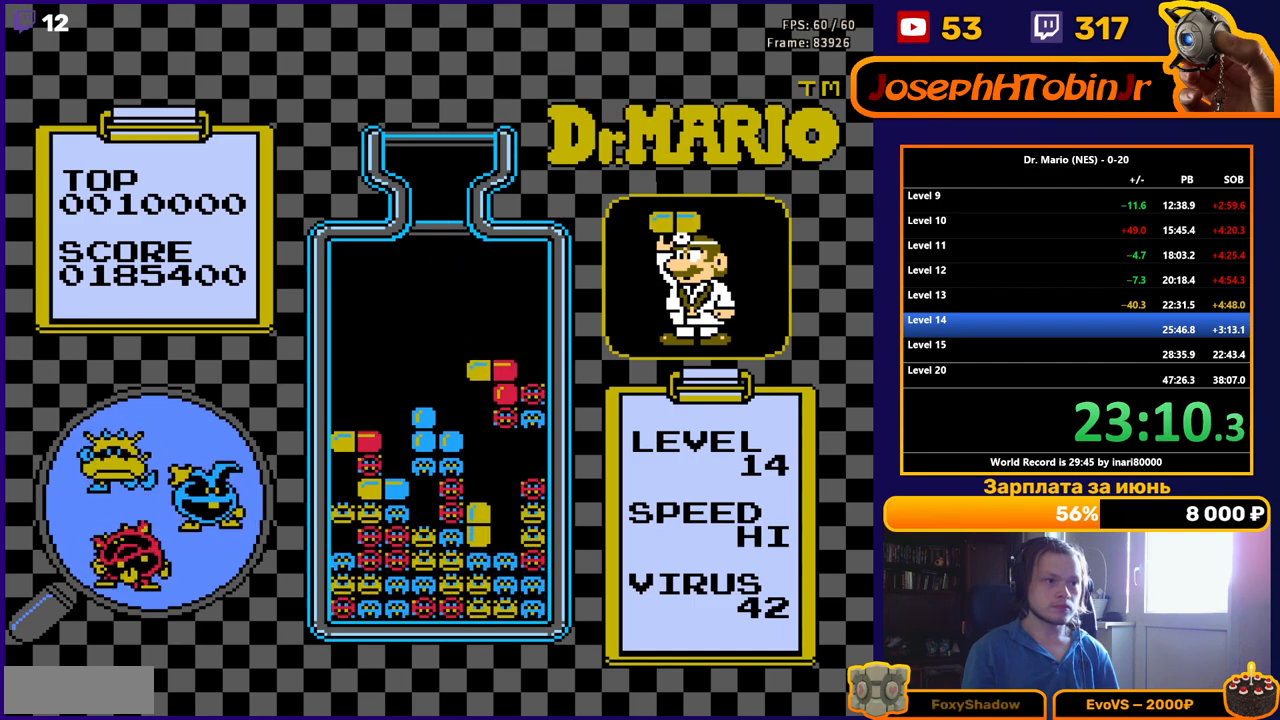
{"buttons": ["DPAD_LEFT"], "events": [[67, "DPAD_DOWN", "up"], [300, "DPAD_LEFT", "down"]]}
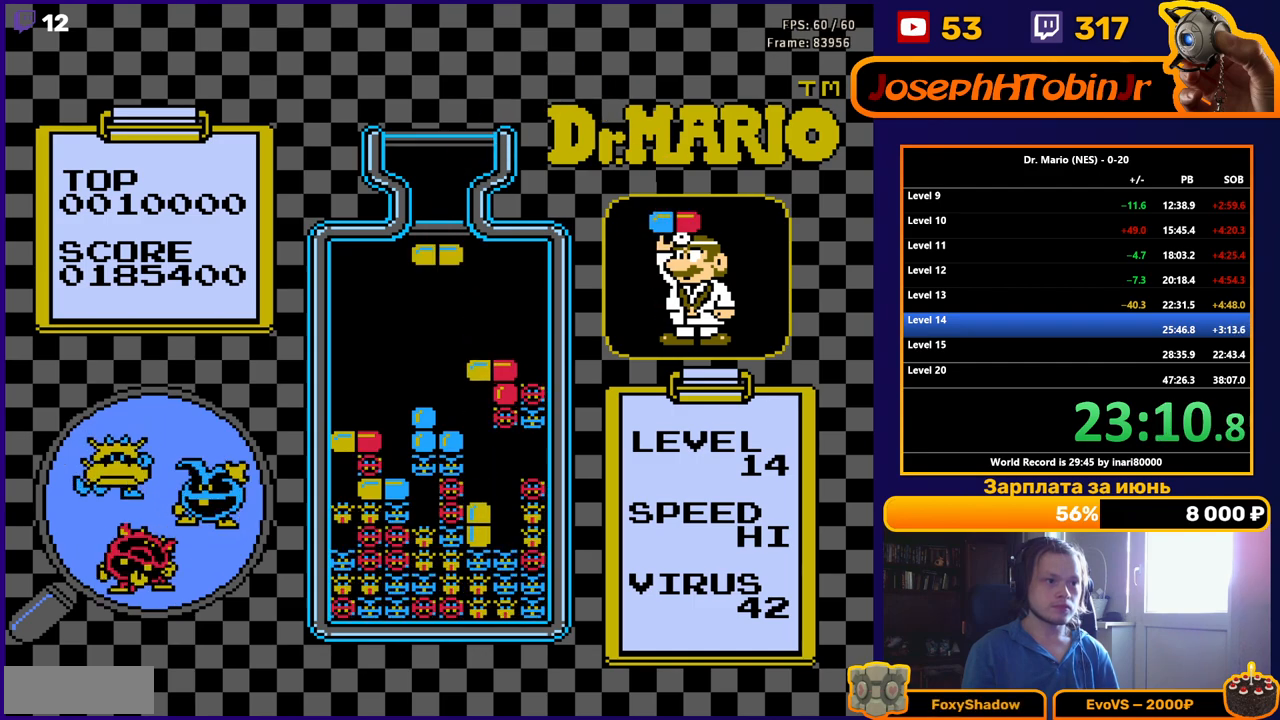
{"buttons": ["DPAD_LEFT"], "events": [[83, "B", "down"], [217, "B", "up"]]}
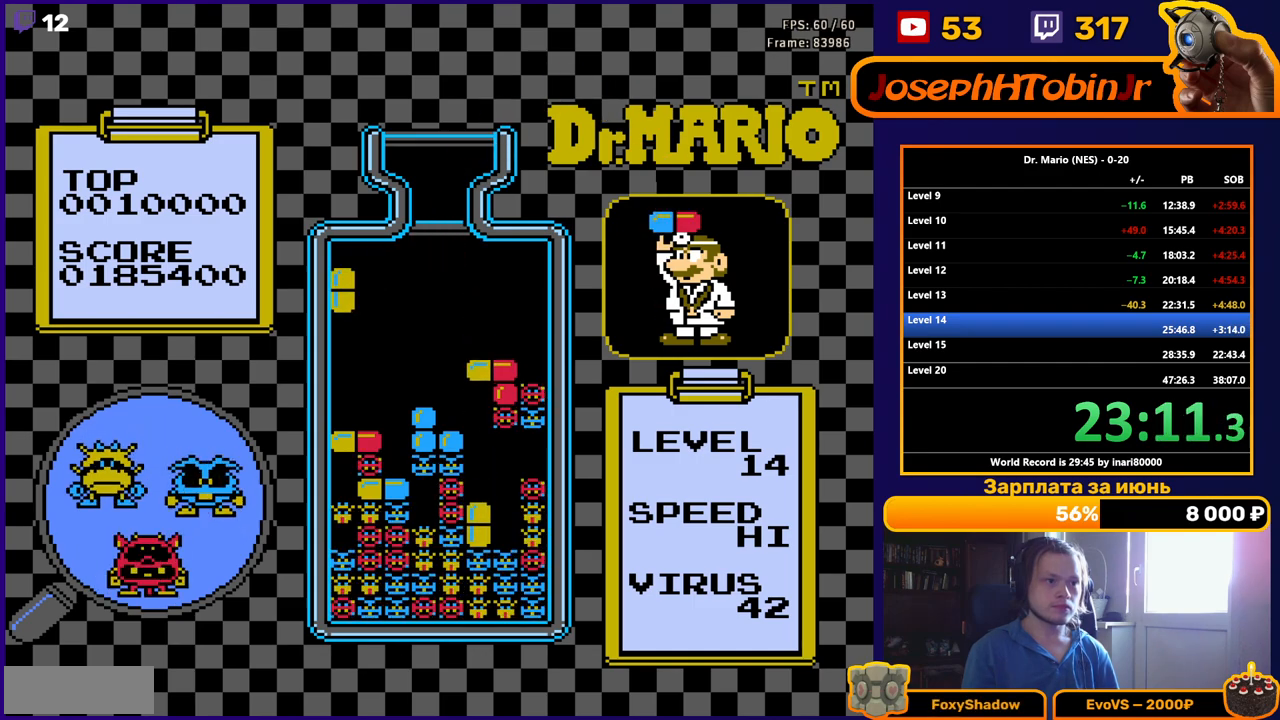
{"buttons": [], "events": [[33, "DPAD_LEFT", "up"], [50, "DPAD_DOWN", "down"], [367, "DPAD_DOWN", "up"]]}
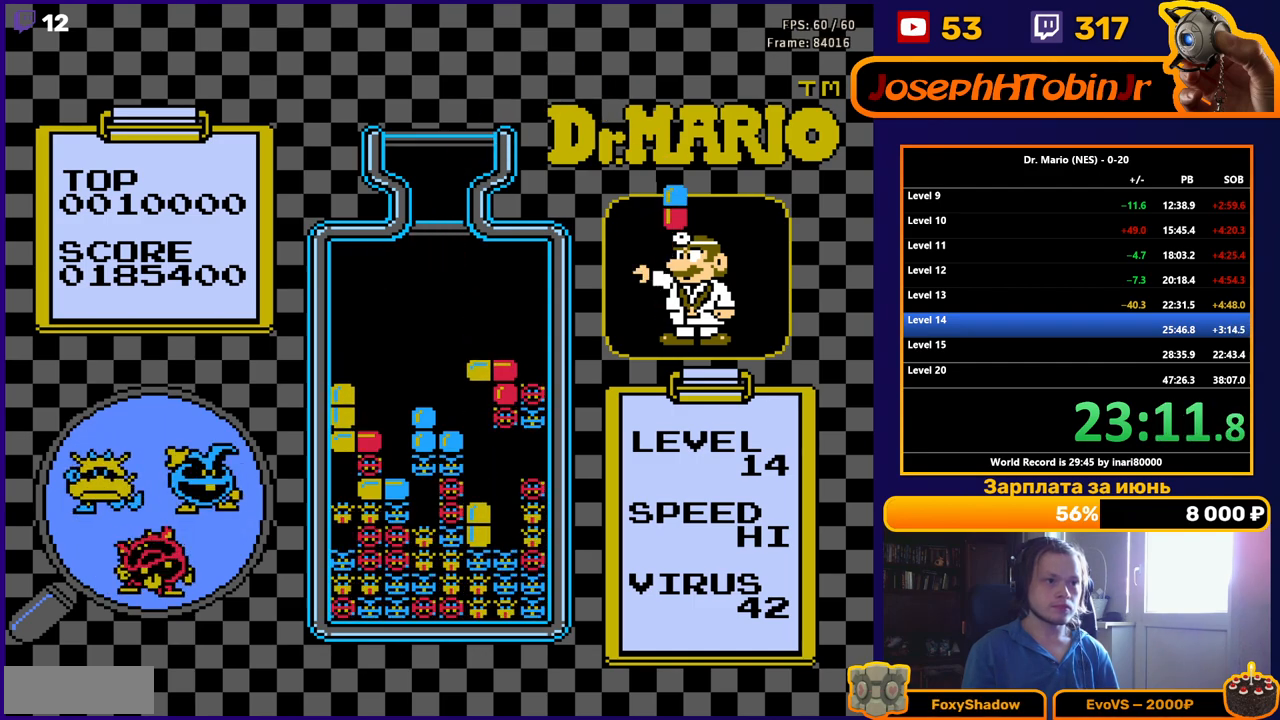
{"buttons": [], "events": []}
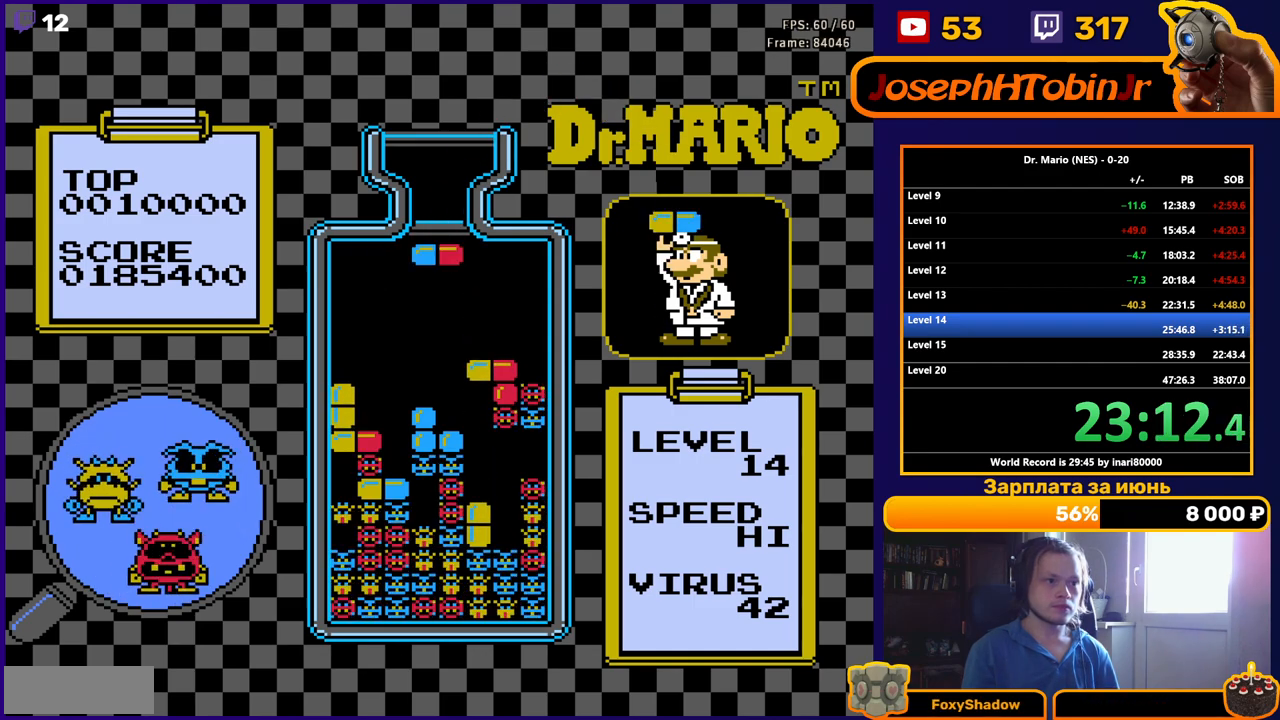
{"buttons": [], "events": []}
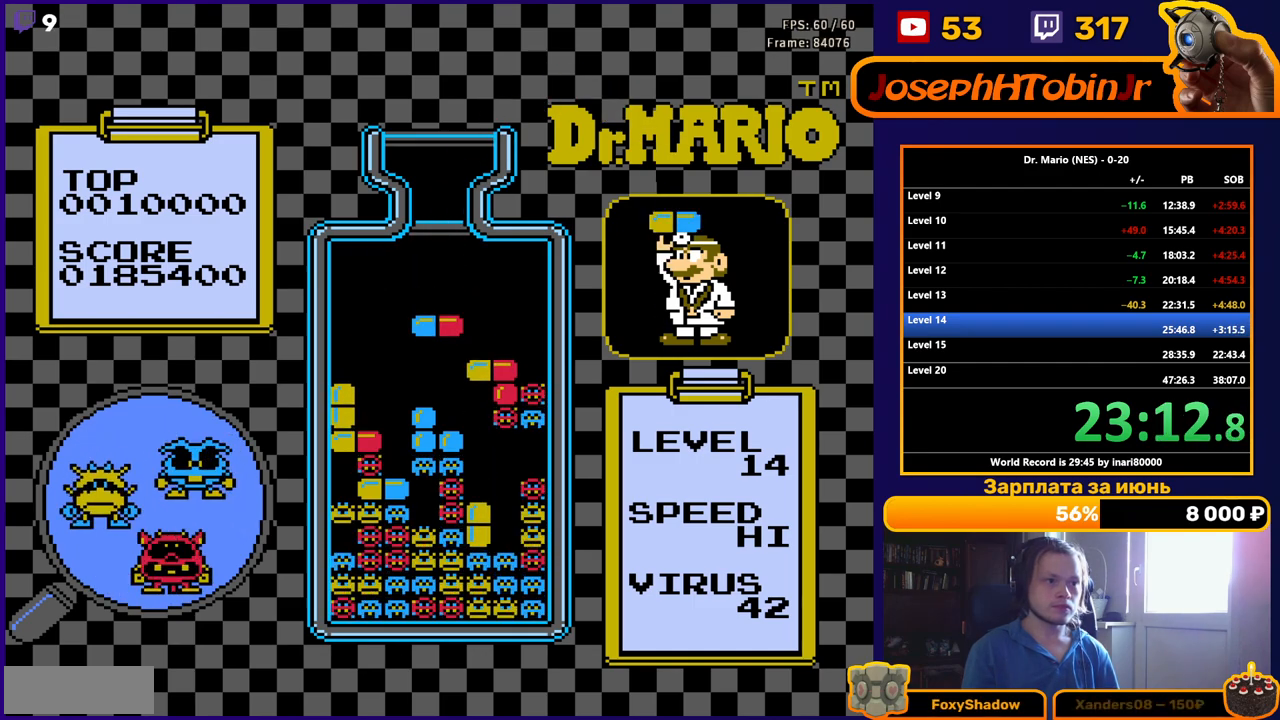
{"buttons": [], "events": [[133, "DPAD_LEFT", "down"], [217, "DPAD_LEFT", "up"], [417, "DPAD_LEFT", "down"], [500, "DPAD_LEFT", "up"]]}
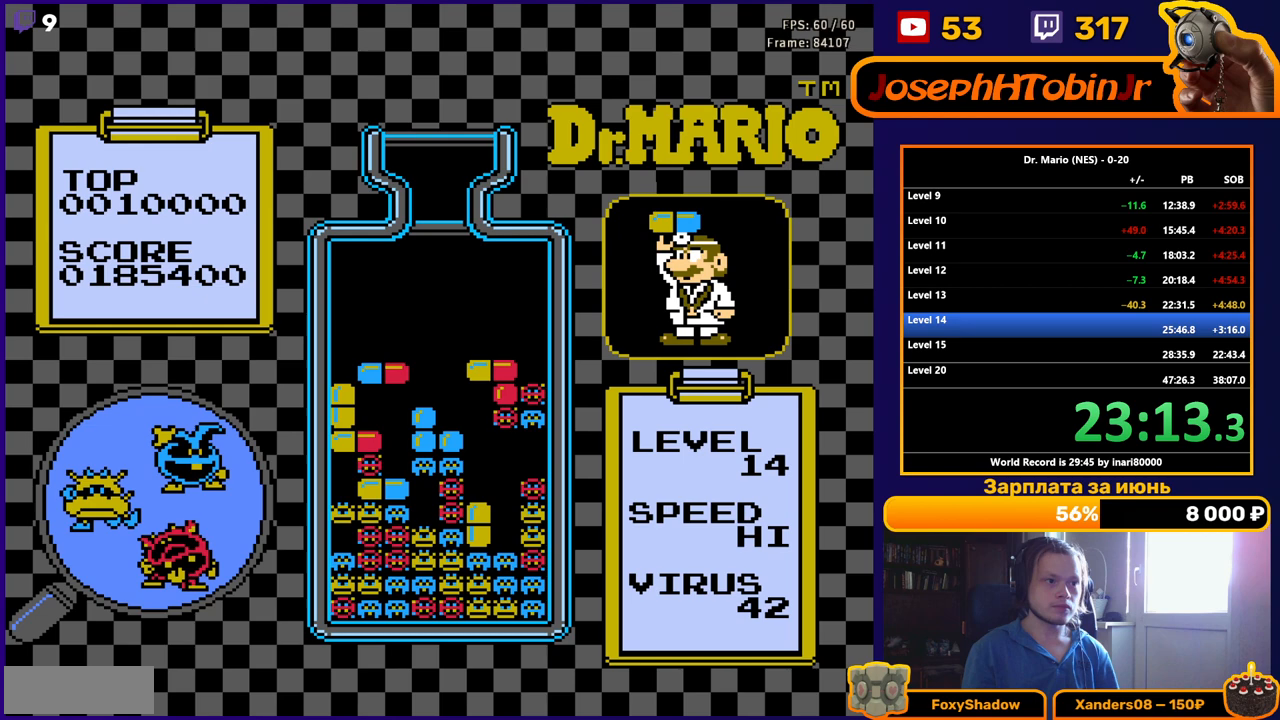
{"buttons": ["DPAD_DOWN"], "events": [[83, "B", "down"], [183, "B", "up"], [217, "B", "down"], [317, "B", "up"], [333, "DPAD_DOWN", "down"]]}
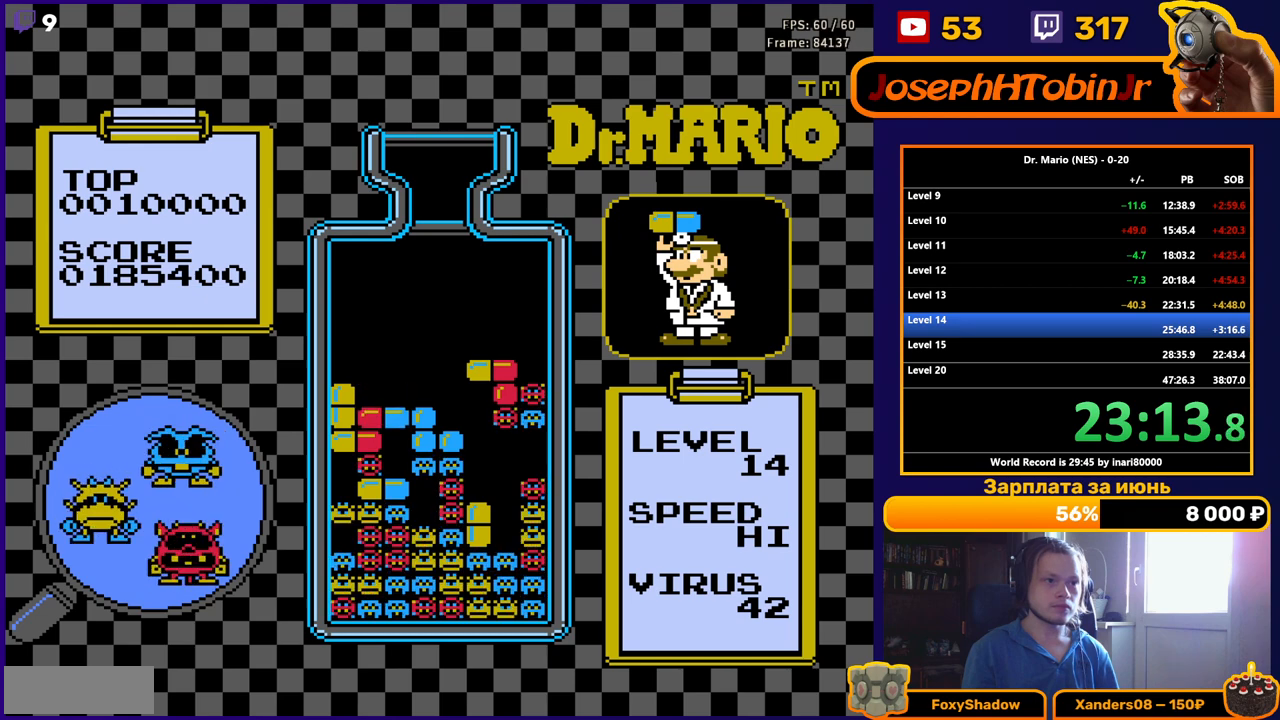
{"buttons": [], "events": [[17, "DPAD_DOWN", "up"]]}
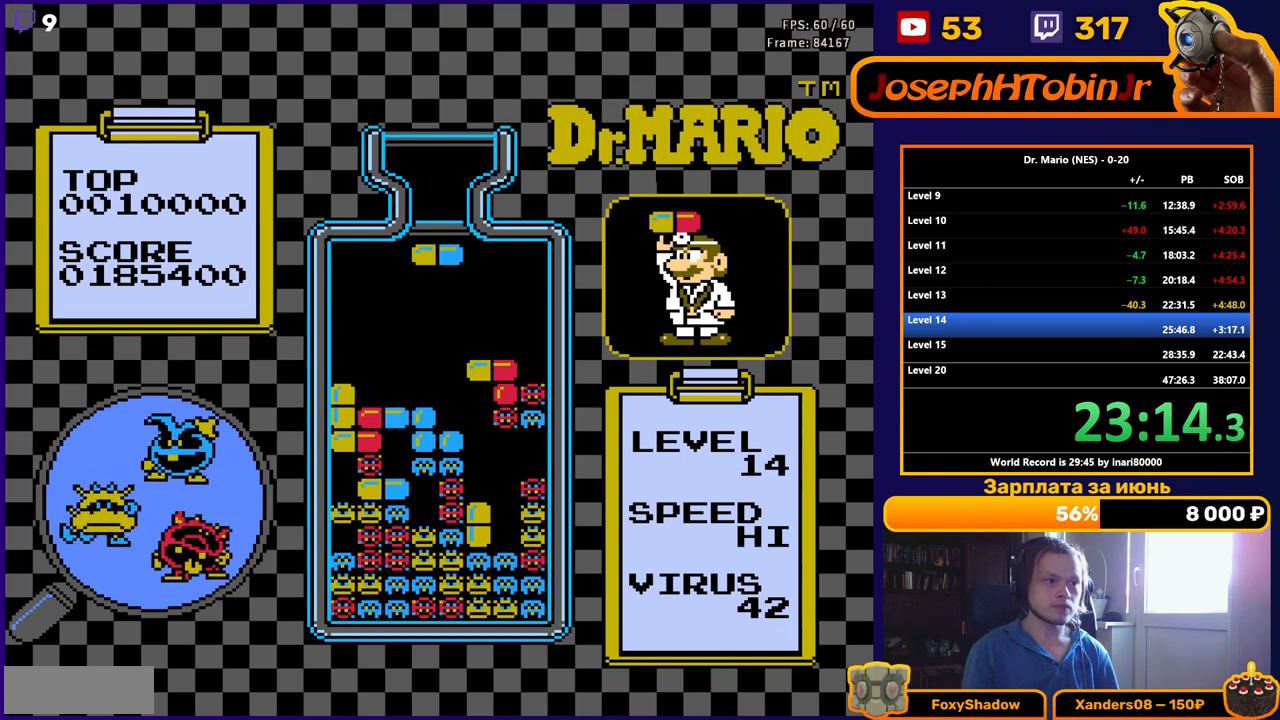
{"buttons": [], "events": [[350, "DPAD_LEFT", "down"], [433, "DPAD_LEFT", "up"]]}
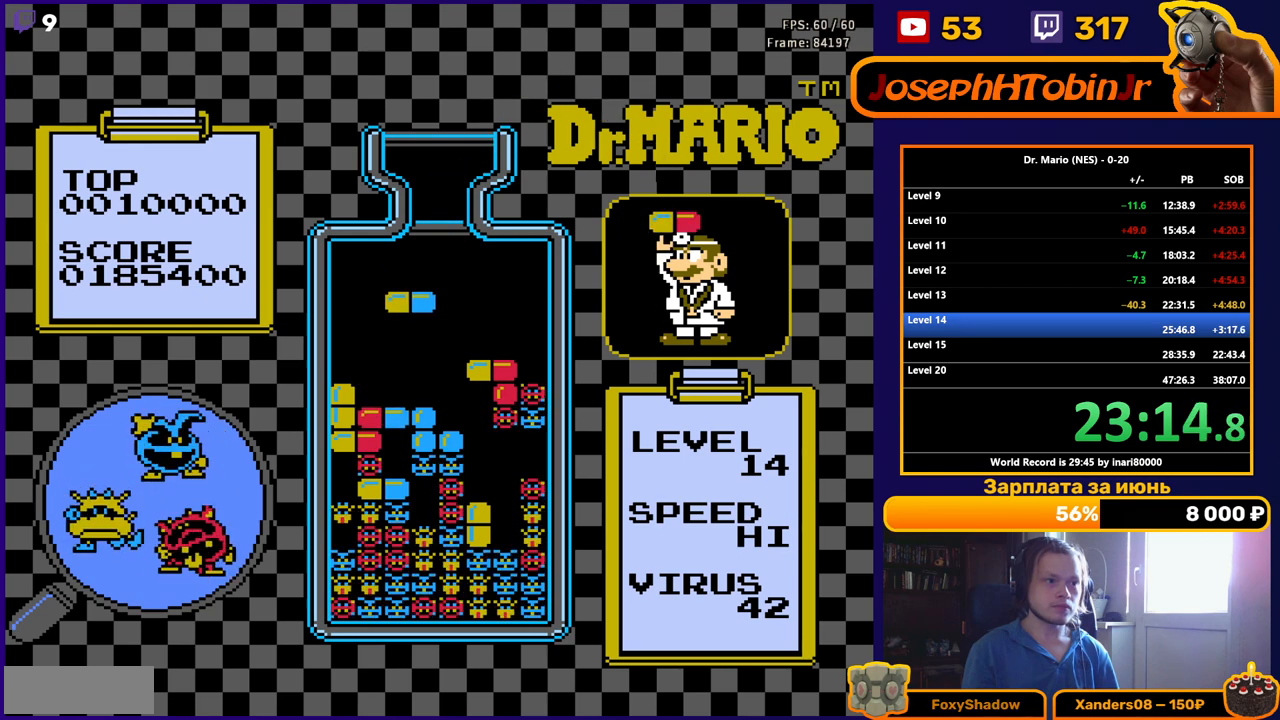
{"buttons": ["A"], "events": [[150, "DPAD_RIGHT", "down"], [200, "DPAD_RIGHT", "up"], [483, "A", "down"]]}
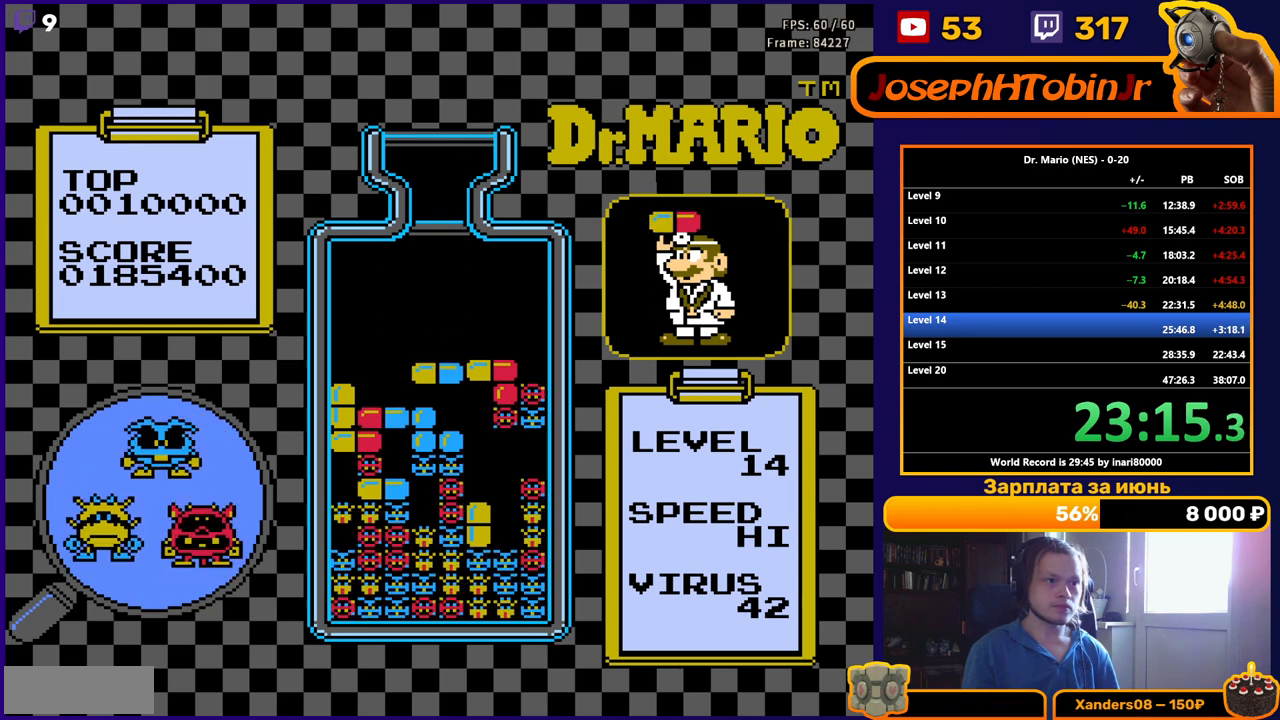
{"buttons": ["DPAD_DOWN"], "events": [[50, "DPAD_DOWN", "down"], [117, "A", "up"], [267, "DPAD_DOWN", "up"], [483, "DPAD_DOWN", "down"]]}
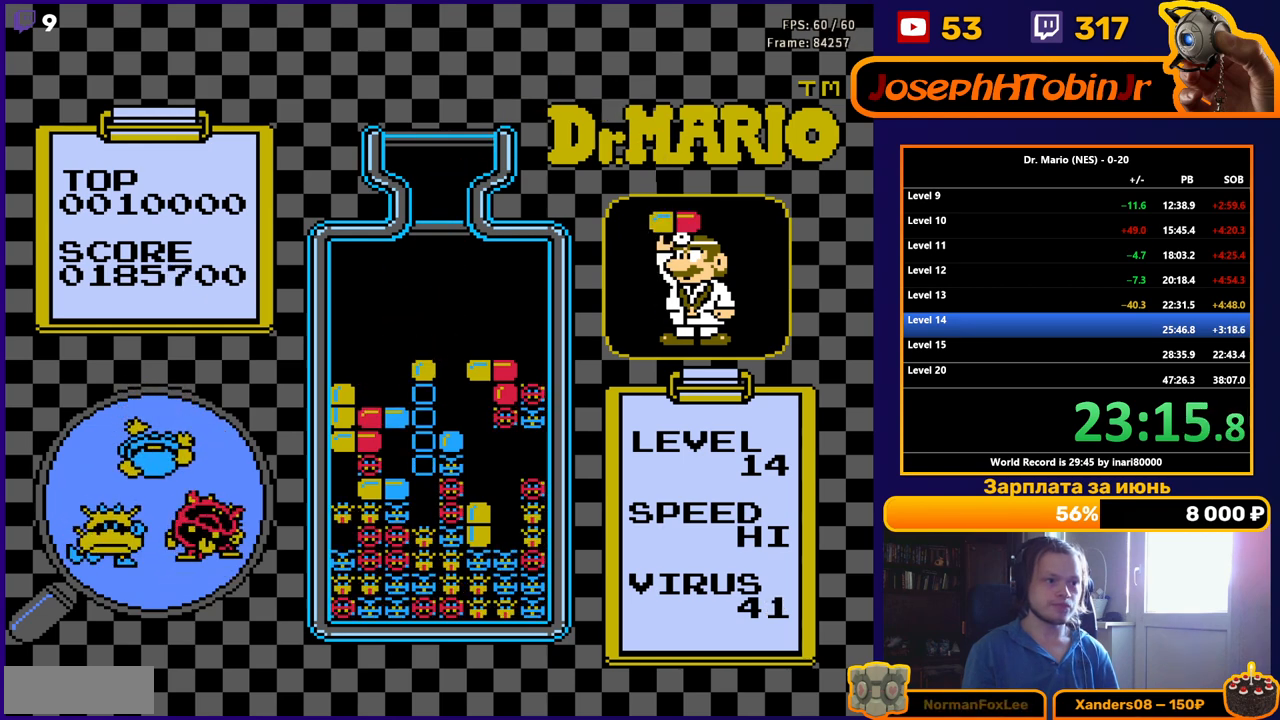
{"buttons": ["DPAD_DOWN"], "events": [[133, "DPAD_DOWN", "up"], [233, "DPAD_DOWN", "down"], [350, "DPAD_DOWN", "up"], [433, "DPAD_DOWN", "down"]]}
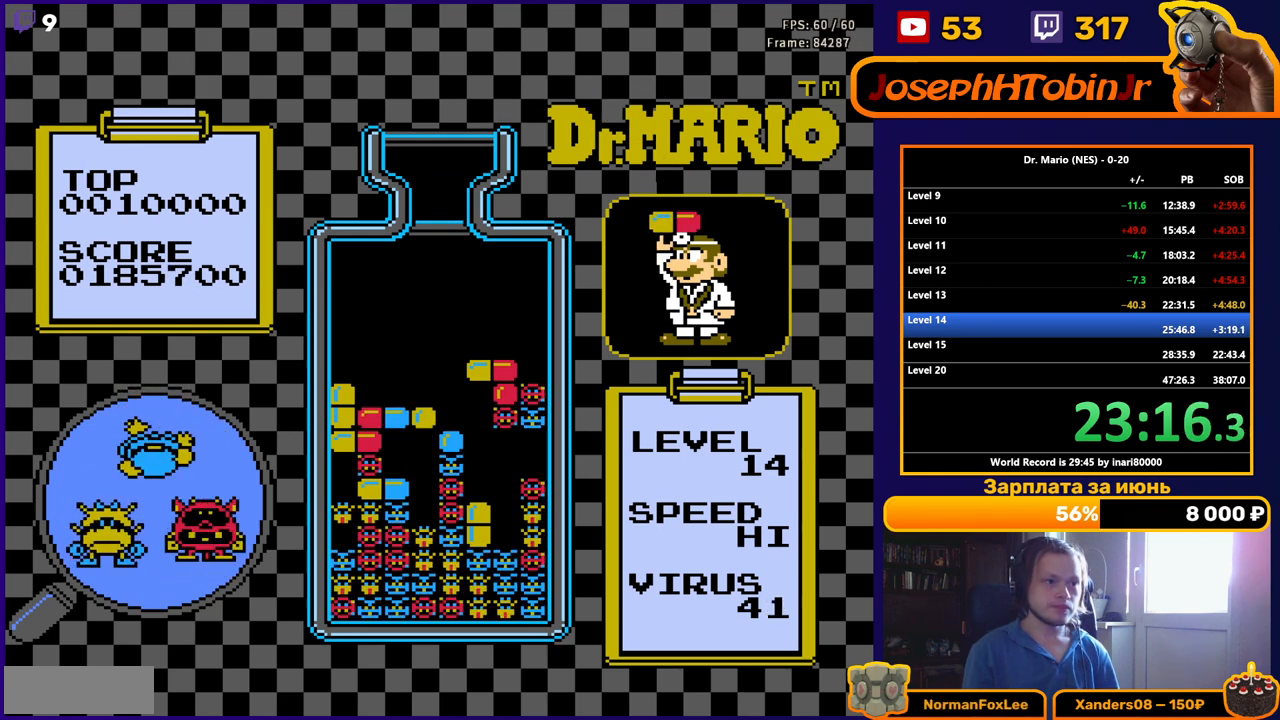
{"buttons": [], "events": [[67, "DPAD_DOWN", "up"], [183, "DPAD_DOWN", "down"], [333, "DPAD_DOWN", "up"]]}
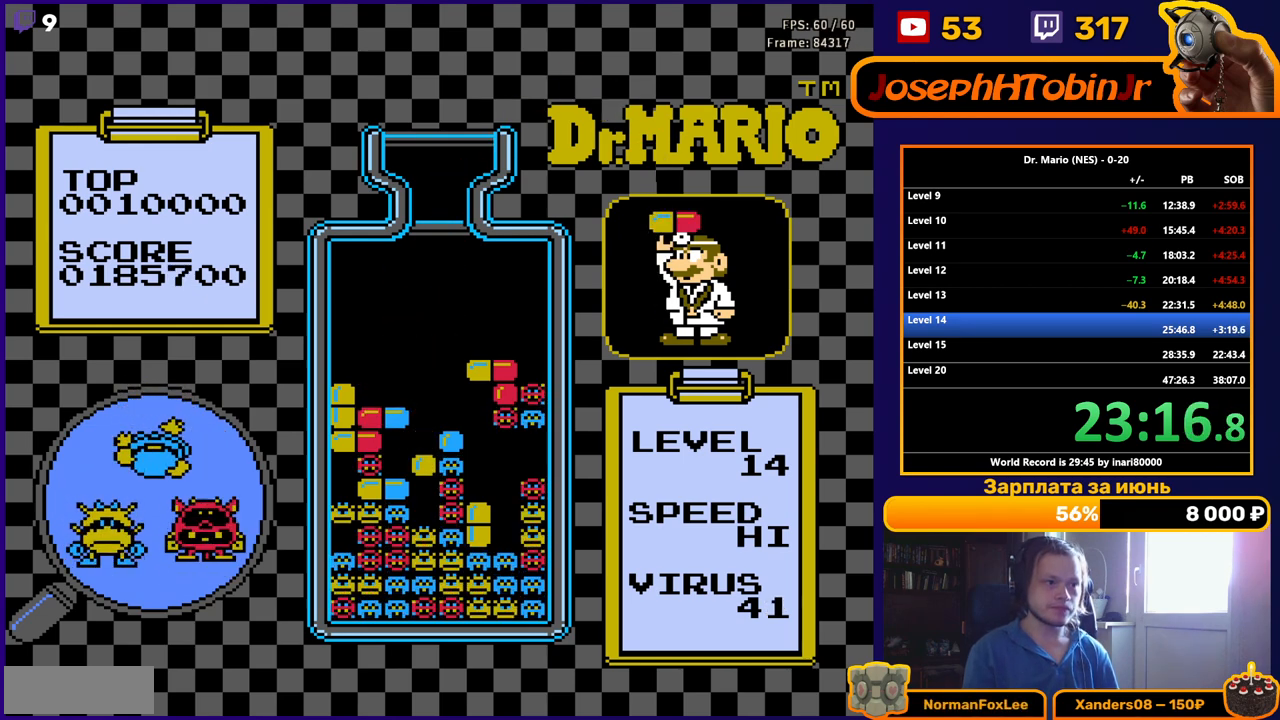
{"buttons": ["DPAD_LEFT"], "events": [[33, "DPAD_DOWN", "down"], [200, "DPAD_DOWN", "up"], [333, "DPAD_LEFT", "down"]]}
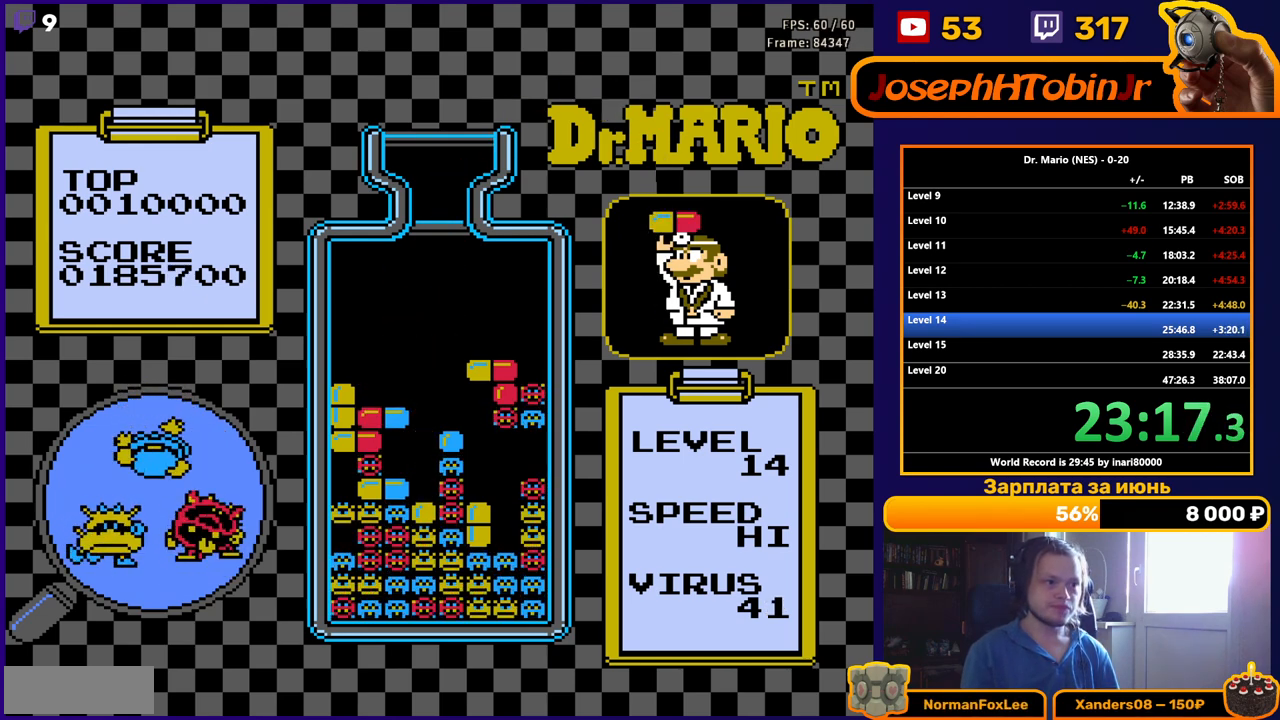
{"buttons": [], "events": [[350, "DPAD_LEFT", "up"]]}
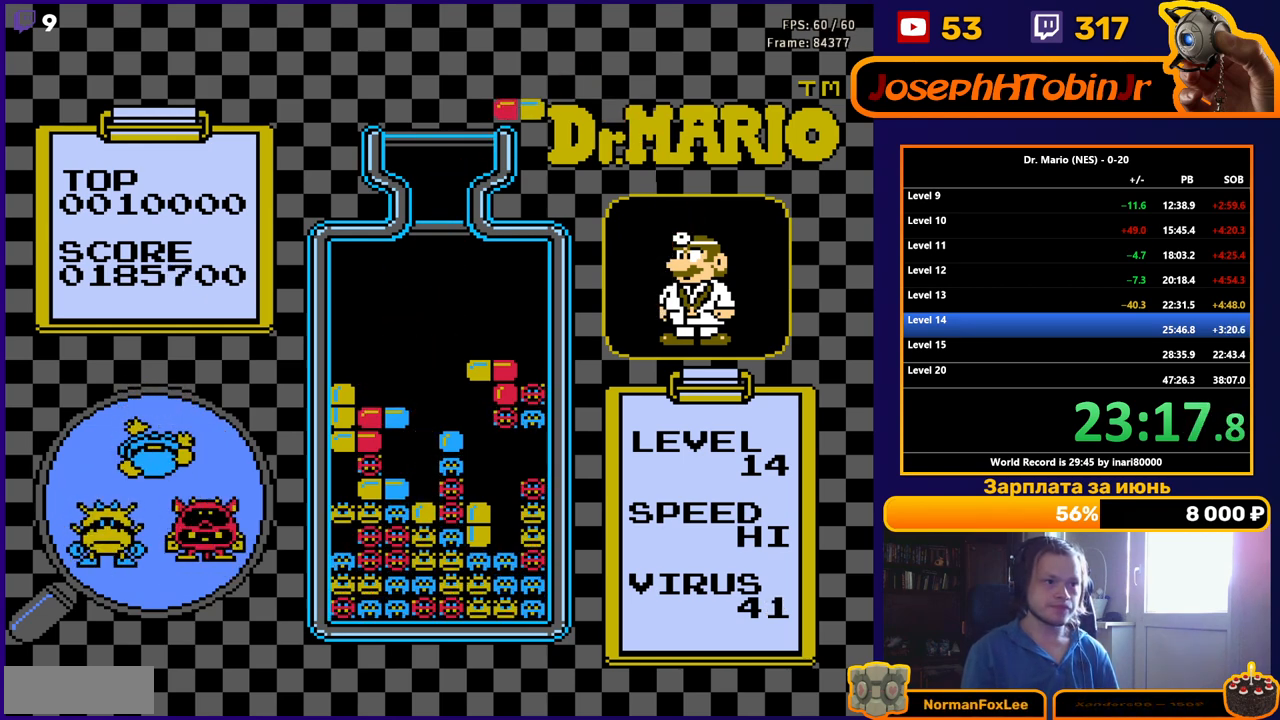
{"buttons": [], "events": [[367, "DPAD_LEFT", "down"], [450, "DPAD_LEFT", "up"]]}
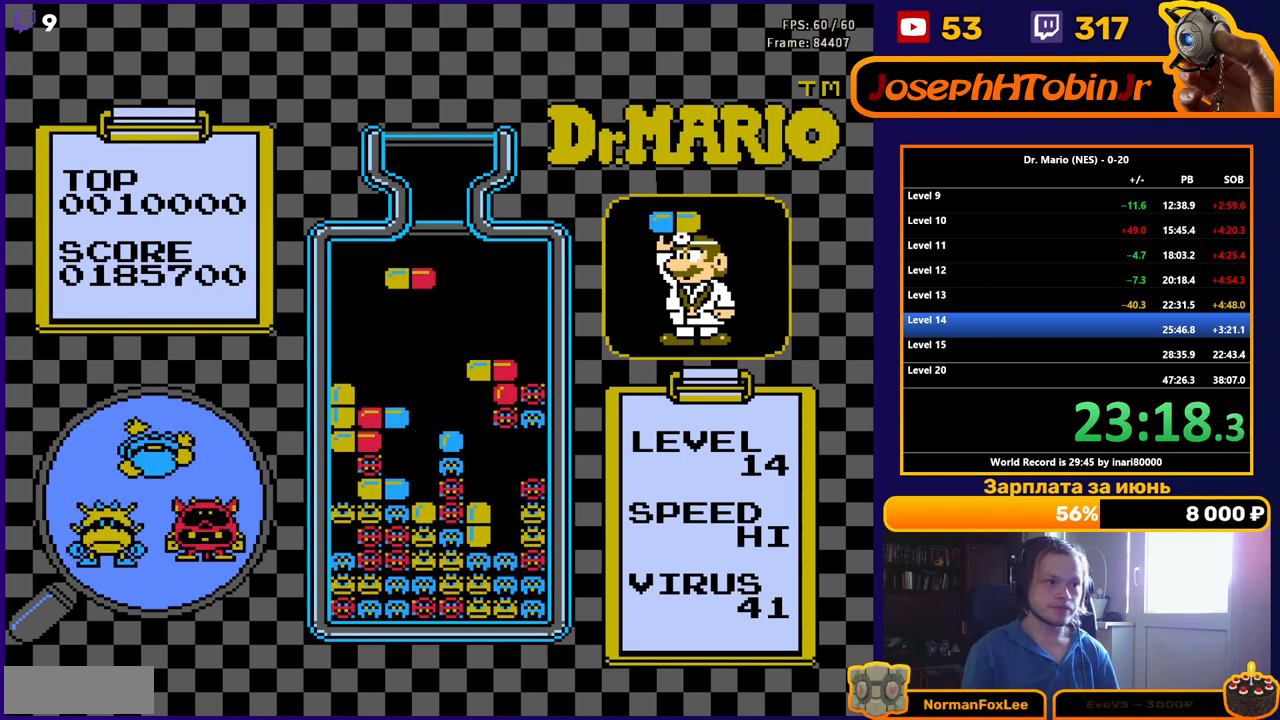
{"buttons": ["DPAD_DOWN"], "events": [[17, "DPAD_LEFT", "down"], [100, "DPAD_LEFT", "up"], [150, "A", "down"], [200, "DPAD_DOWN", "down"], [267, "A", "up"]]}
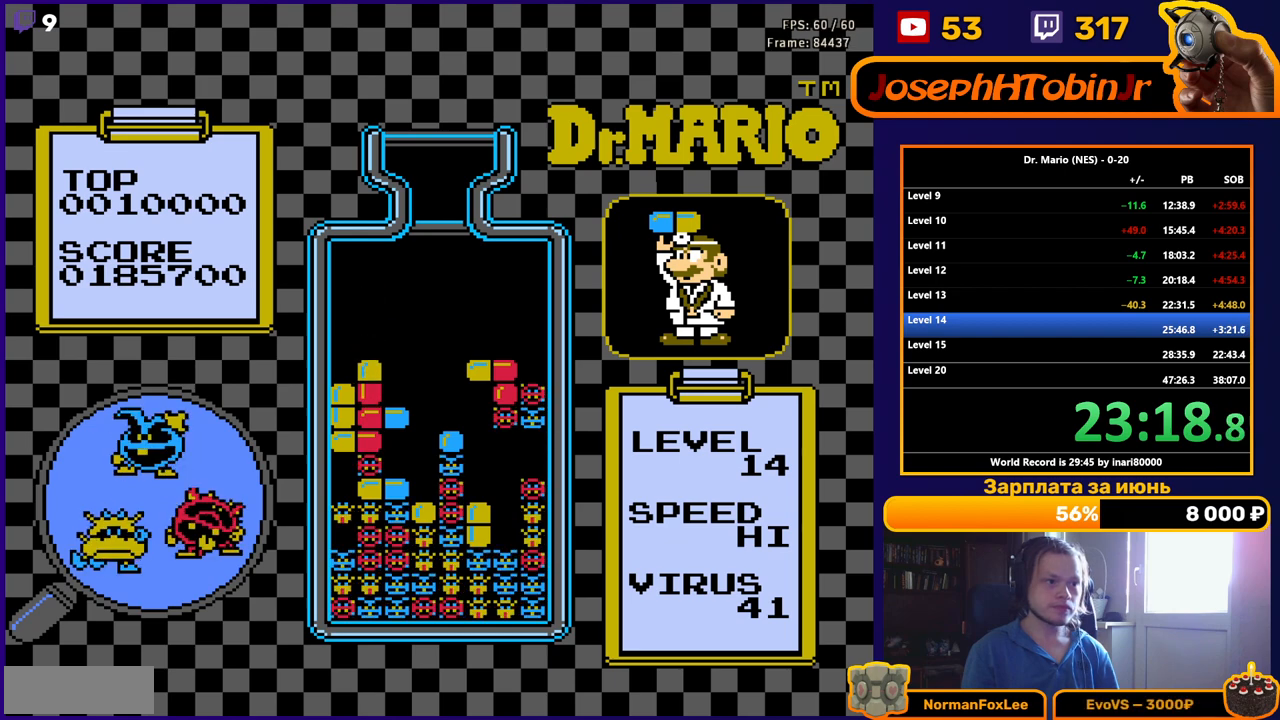
{"buttons": [], "events": [[17, "DPAD_DOWN", "up"], [150, "DPAD_DOWN", "down"], [250, "DPAD_DOWN", "up"], [350, "DPAD_DOWN", "down"], [433, "DPAD_DOWN", "up"]]}
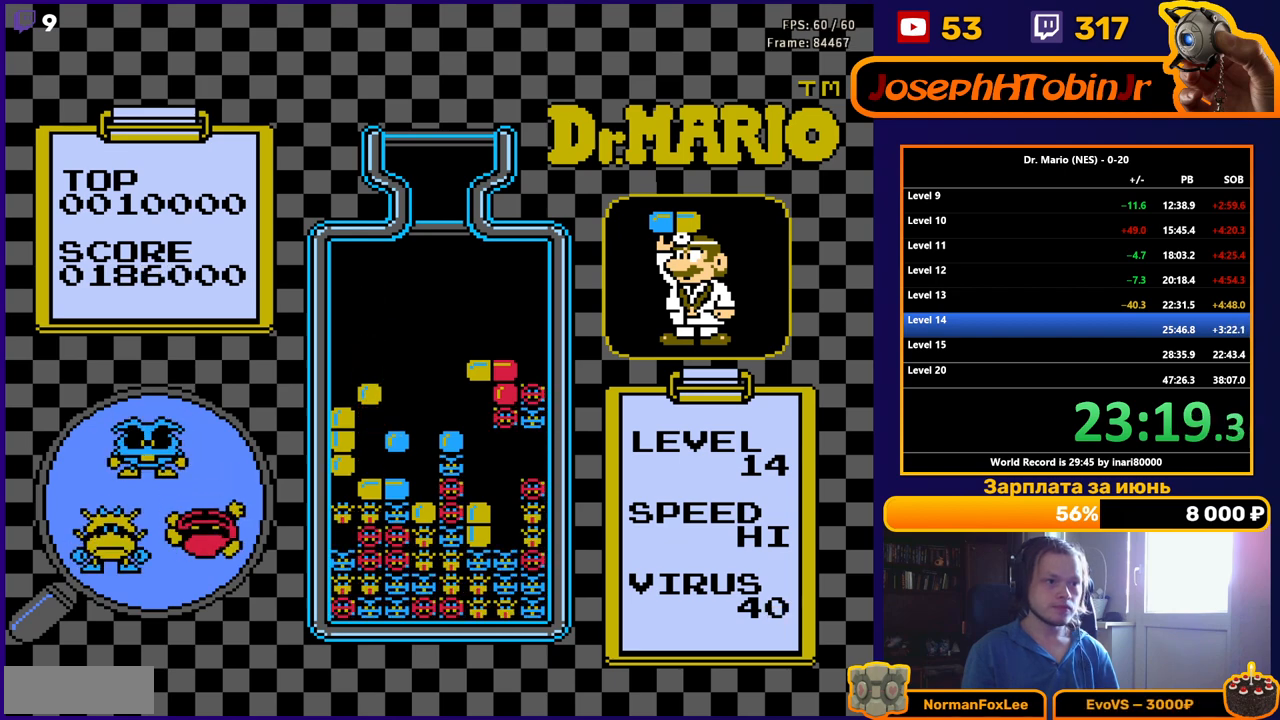
{"buttons": [], "events": [[17, "DPAD_DOWN", "down"], [133, "DPAD_DOWN", "up"], [300, "DPAD_DOWN", "down"], [433, "DPAD_DOWN", "up"]]}